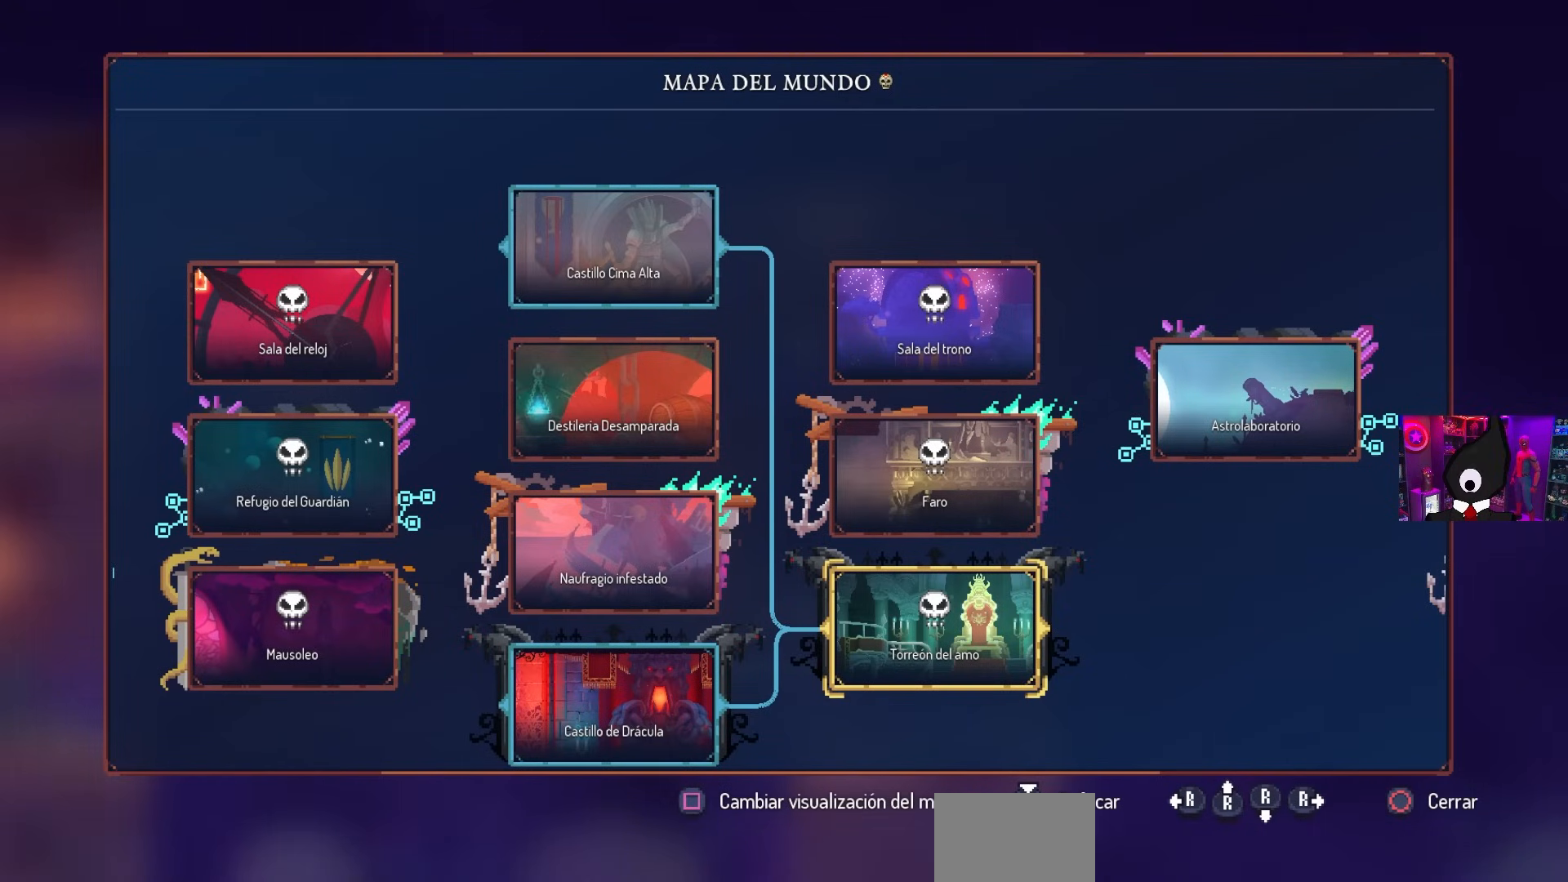
Gameplay with a controller (PlayStation layout); each line is a JSON object with the inputs held at the frame after it. "events" lists button and stick changes between this image and that frame as [ms after this image, input, new state], when the widget could be followed in between.
{"buttons": ["DPAD_LEFT"], "left_stick": "center", "right_stick": "center", "events": [[233, "CIRCLE", "down"], [383, "CIRCLE", "up"], [400, "DPAD_LEFT", "down"]]}
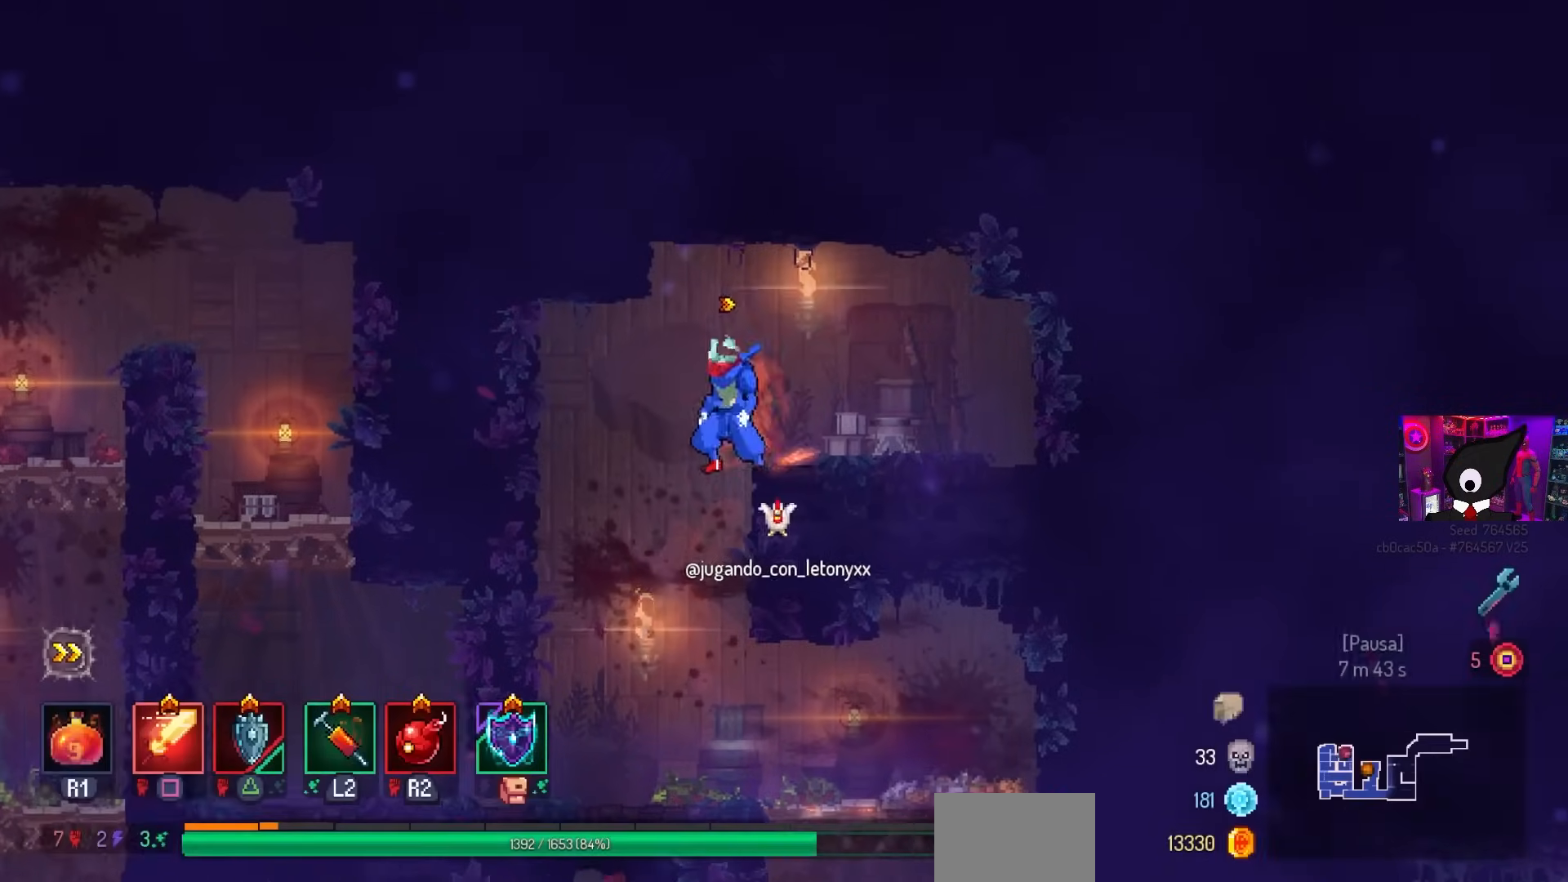
{"buttons": ["DPAD_RIGHT"], "left_stick": "center", "right_stick": "center", "events": [[50, "DPAD_LEFT", "up"], [267, "DPAD_RIGHT", "down"]]}
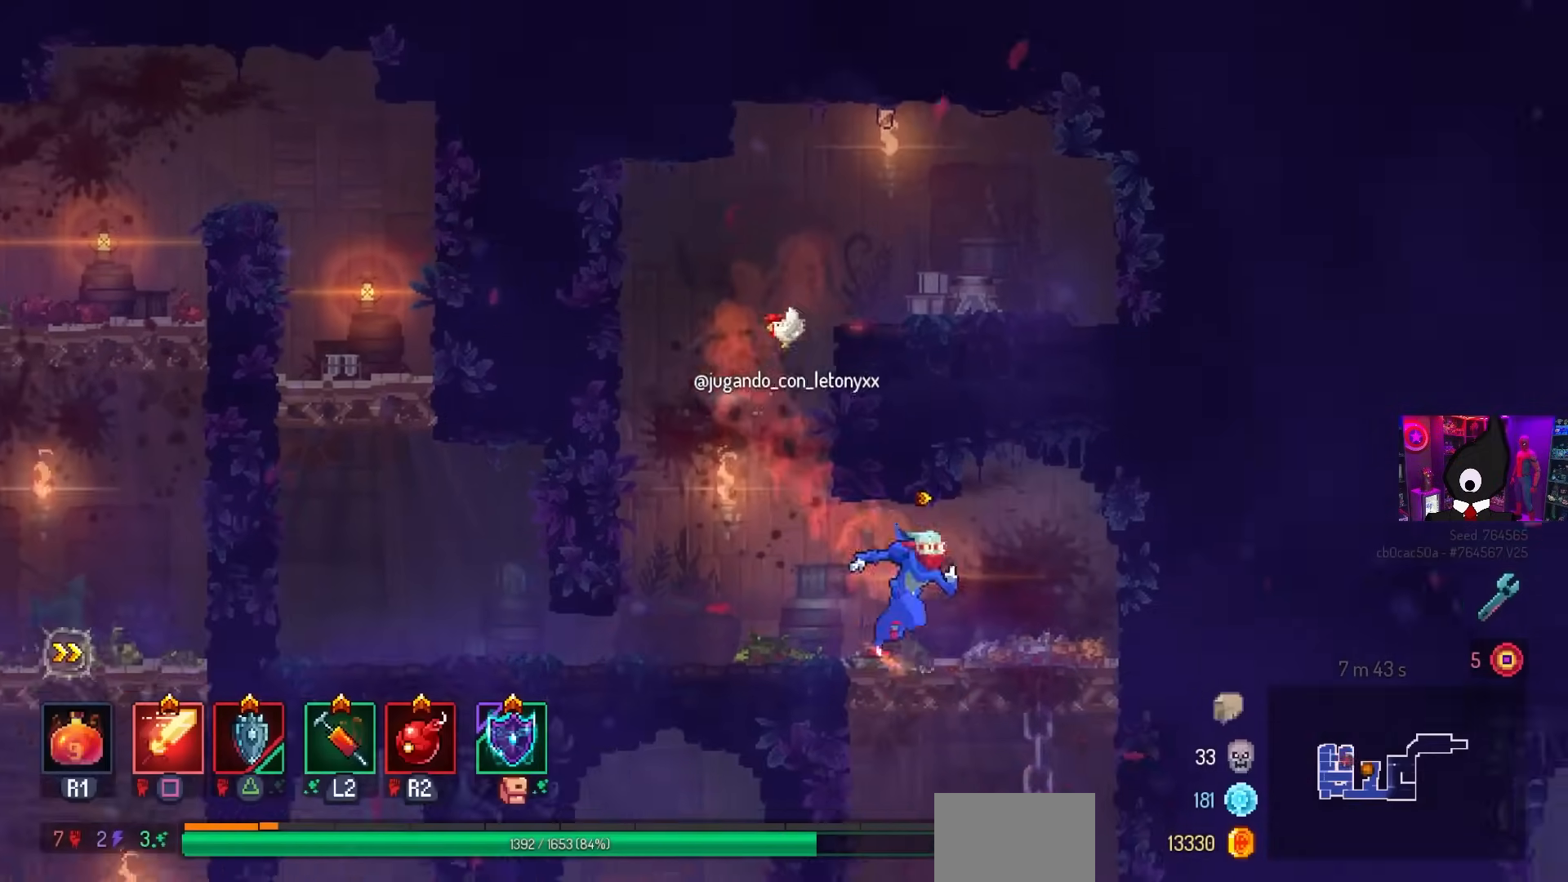
{"buttons": ["DPAD_LEFT"], "left_stick": "center", "right_stick": "center", "events": [[50, "DPAD_DOWN", "down"], [133, "CROSS", "down"], [183, "CROSS", "up"], [250, "CROSS", "down"], [250, "DPAD_RIGHT", "up"], [317, "DPAD_LEFT", "down"], [367, "DPAD_DOWN", "up"], [383, "CIRCLE", "down"], [400, "CROSS", "up"], [500, "CIRCLE", "up"]]}
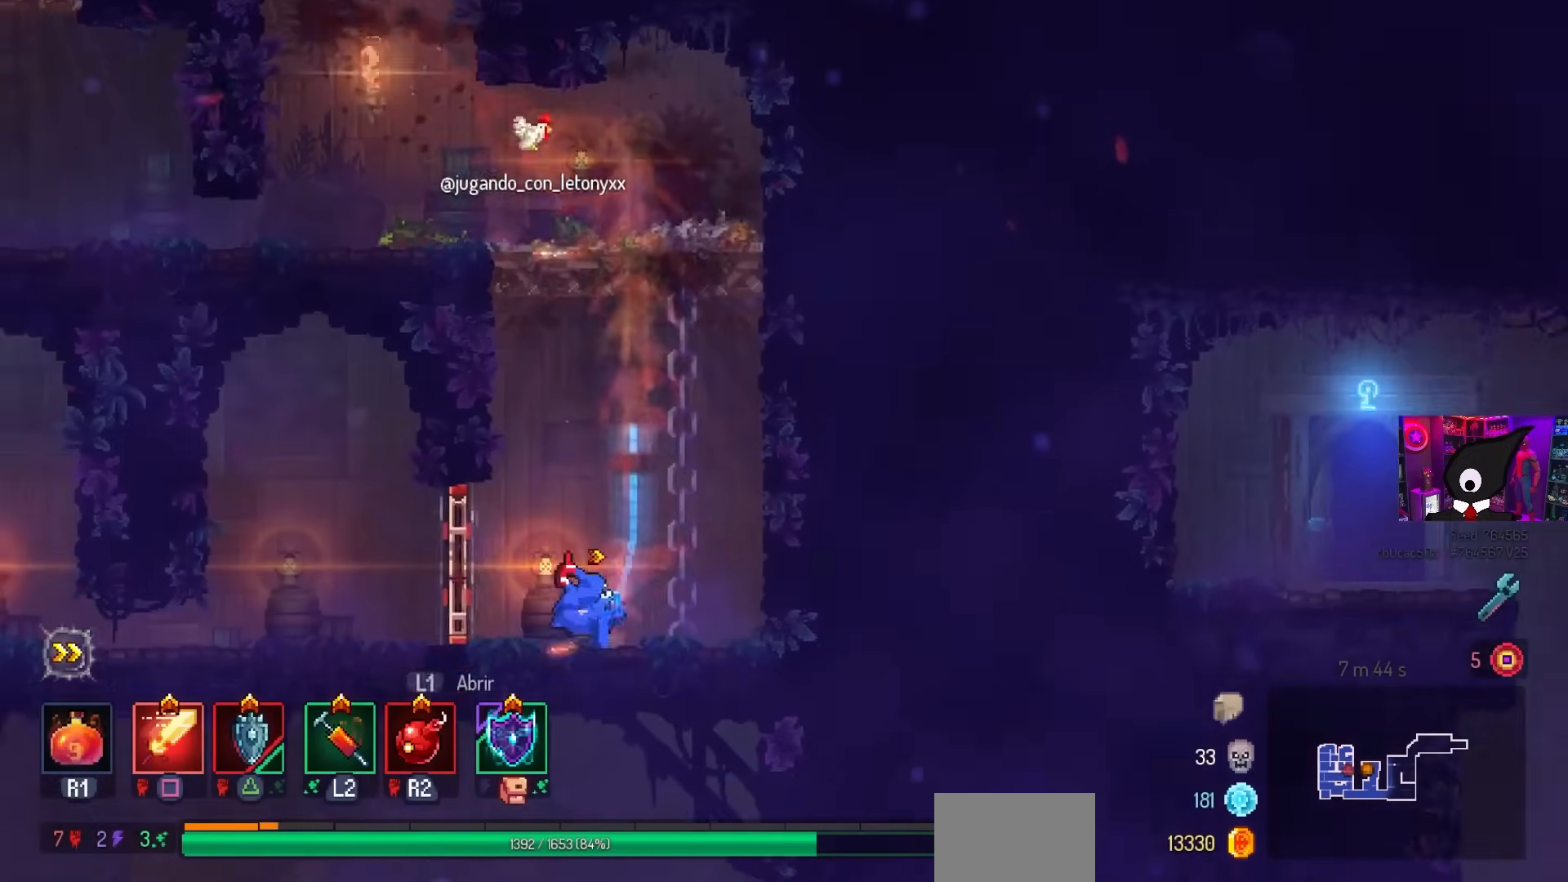
{"buttons": ["L1"], "left_stick": "center", "right_stick": "center", "events": [[33, "DPAD_DOWN", "down"], [50, "DPAD_LEFT", "up"], [67, "CROSS", "down"], [133, "CROSS", "up"], [183, "DPAD_DOWN", "up"], [417, "L1", "down"]]}
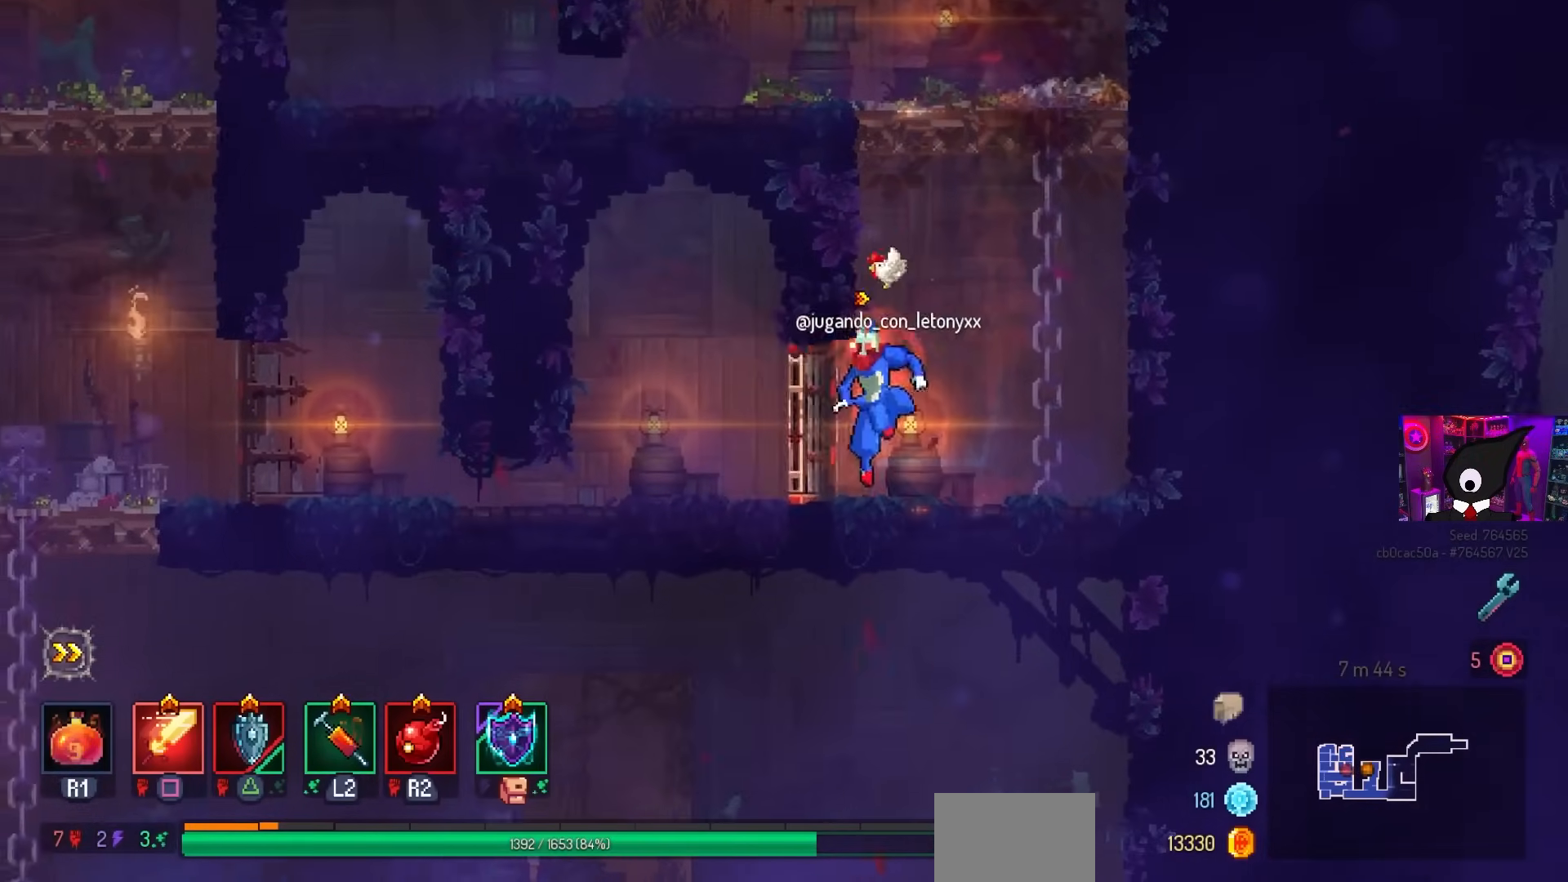
{"buttons": ["DPAD_LEFT"], "left_stick": "center", "right_stick": "center", "events": [[50, "L1", "up"], [67, "DPAD_LEFT", "down"], [250, "CIRCLE", "down"], [317, "CIRCLE", "up"]]}
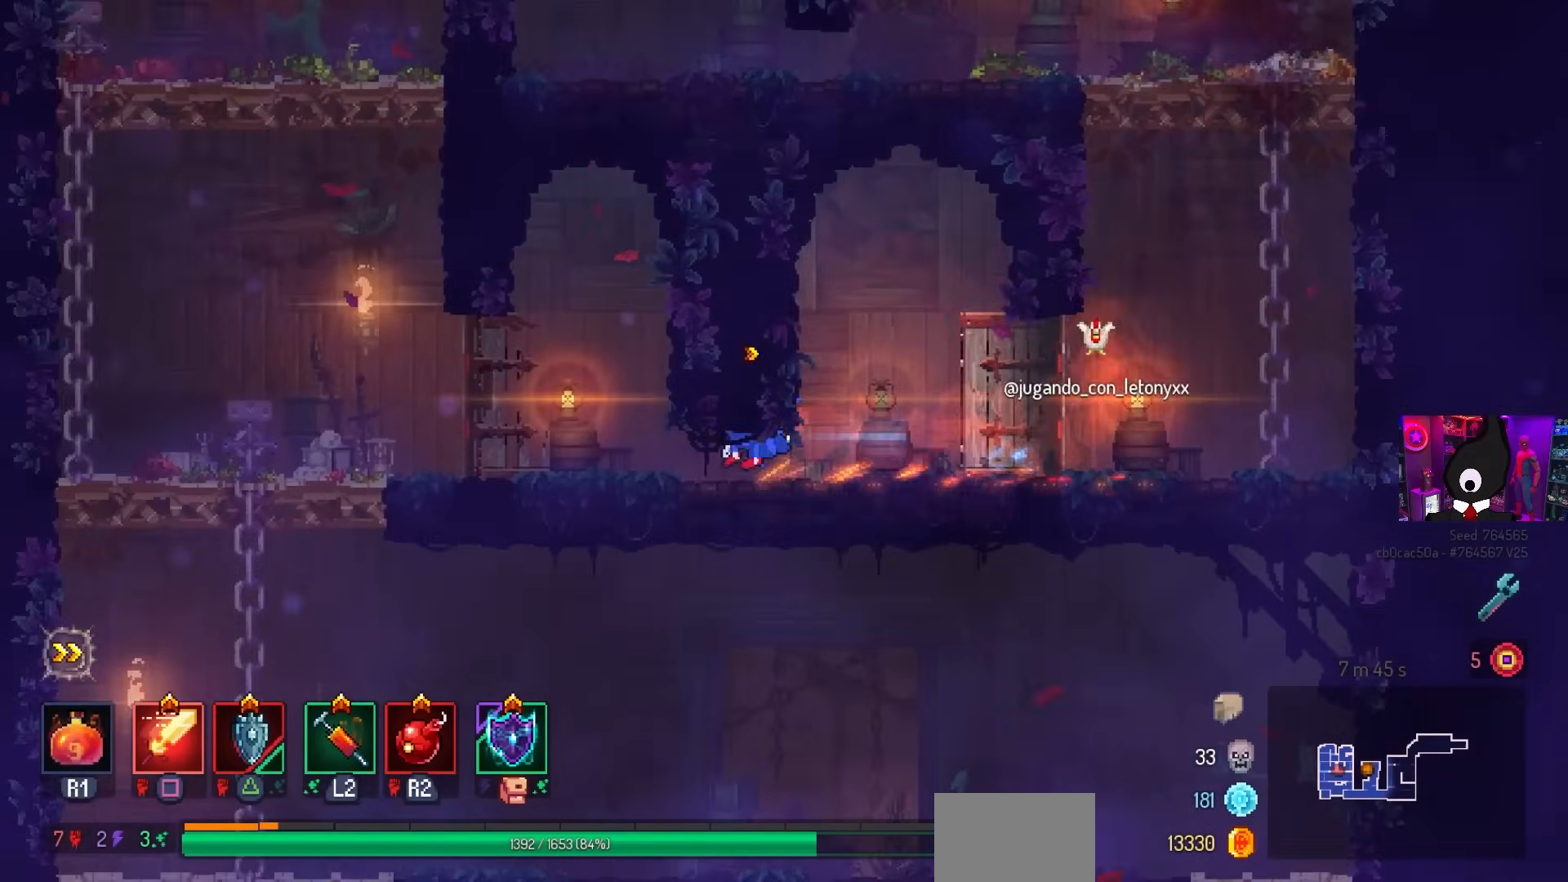
{"buttons": ["DPAD_DOWN"], "left_stick": "center", "right_stick": "center", "events": [[450, "DPAD_DOWN", "down"], [467, "DPAD_LEFT", "up"]]}
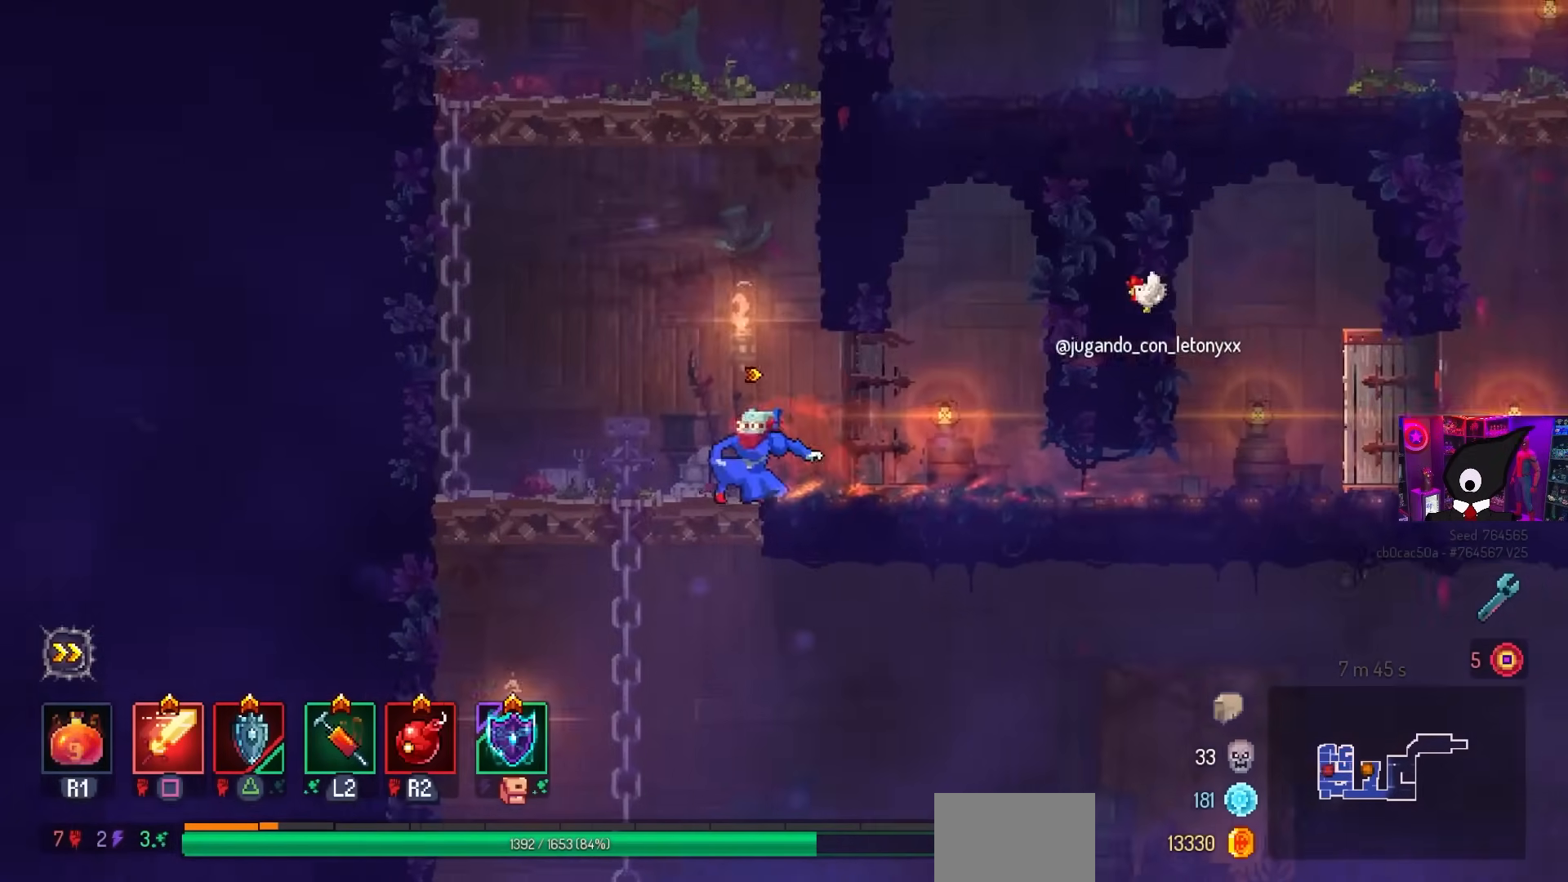
{"buttons": ["DPAD_LEFT"], "left_stick": "center", "right_stick": "center", "events": [[133, "DPAD_DOWN", "up"], [133, "DPAD_RIGHT", "down"], [167, "CROSS", "down"], [217, "CIRCLE", "down"], [267, "CROSS", "up"], [333, "CIRCLE", "up"], [400, "DPAD_RIGHT", "up"], [500, "DPAD_LEFT", "down"]]}
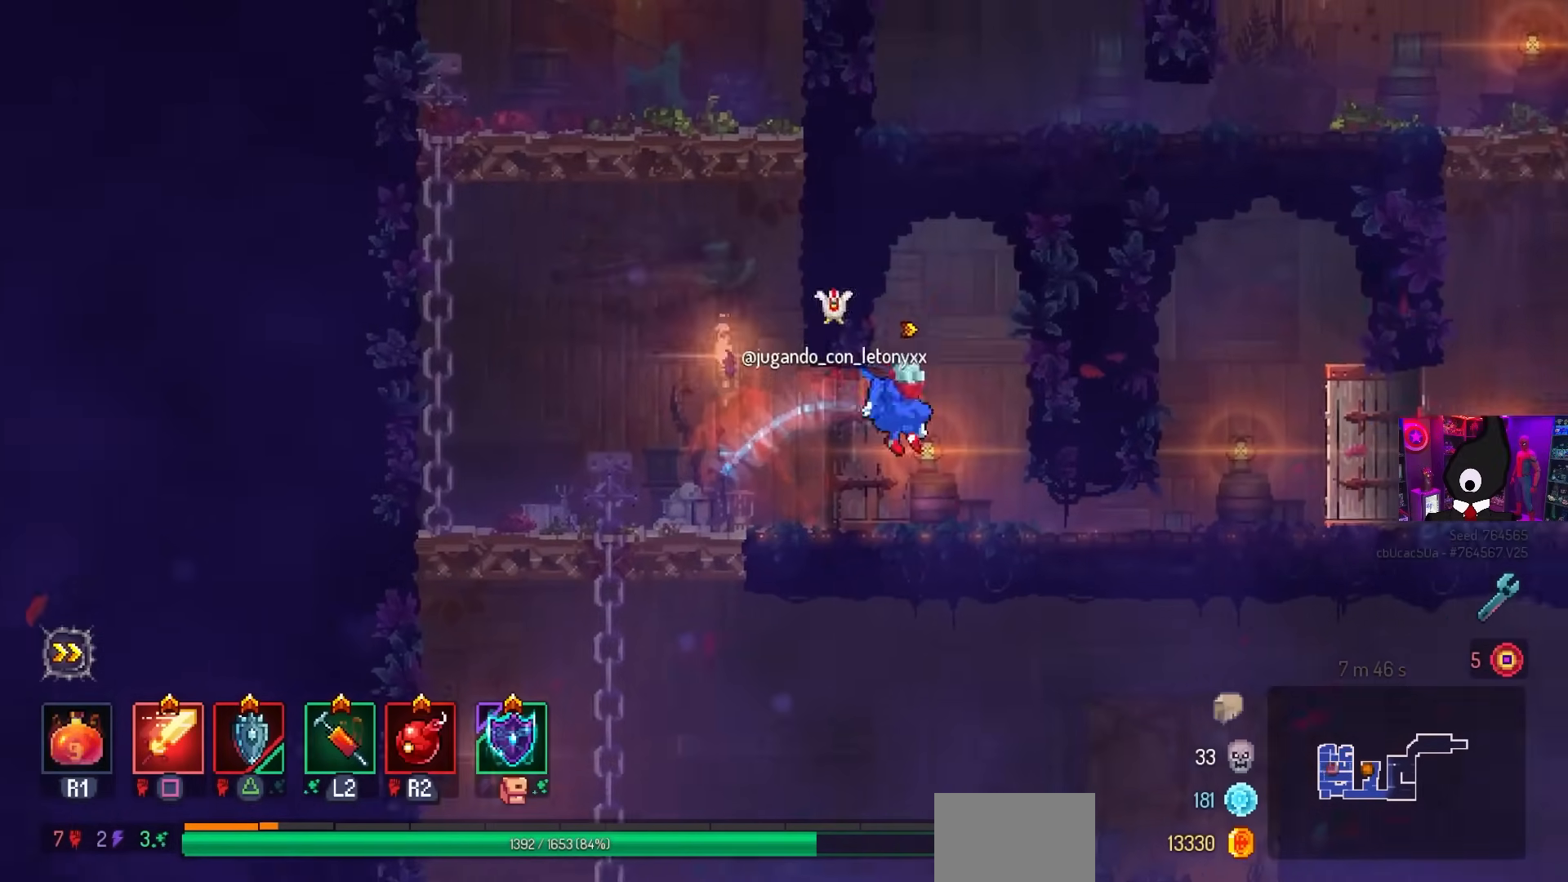
{"buttons": ["CROSS", "DPAD_LEFT"], "left_stick": "center", "right_stick": "center", "events": [[500, "CROSS", "down"]]}
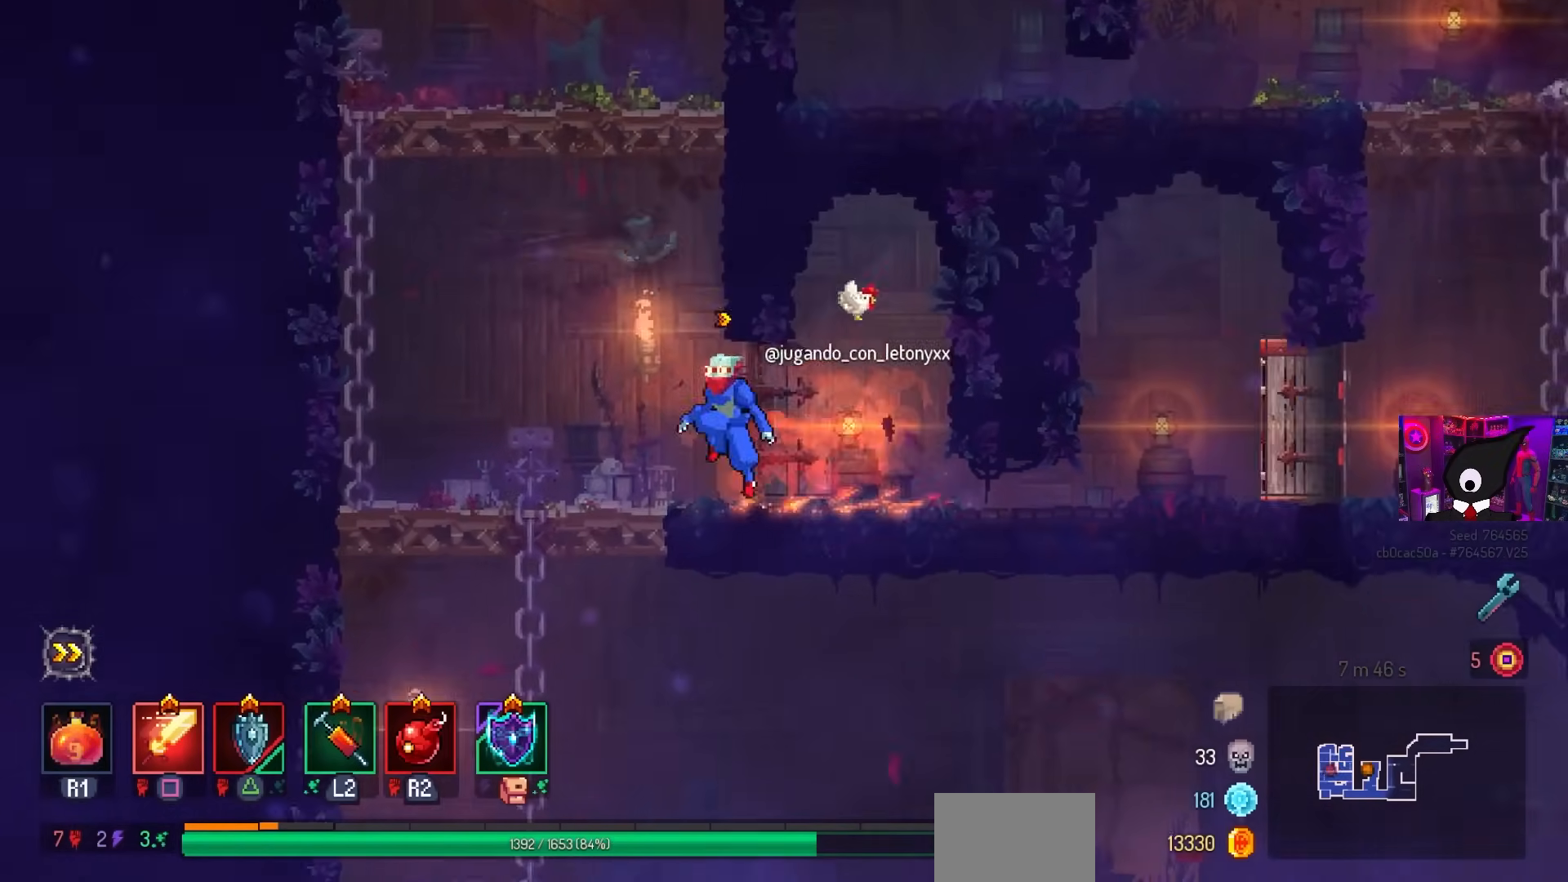
{"buttons": ["CIRCLE", "DPAD_RIGHT"], "left_stick": "center", "right_stick": "center", "events": [[100, "CROSS", "up"], [117, "DPAD_DOWN", "down"], [150, "DPAD_LEFT", "up"], [217, "CROSS", "down"], [300, "DPAD_RIGHT", "down"], [317, "DPAD_DOWN", "up"], [383, "CROSS", "up"], [417, "CIRCLE", "down"]]}
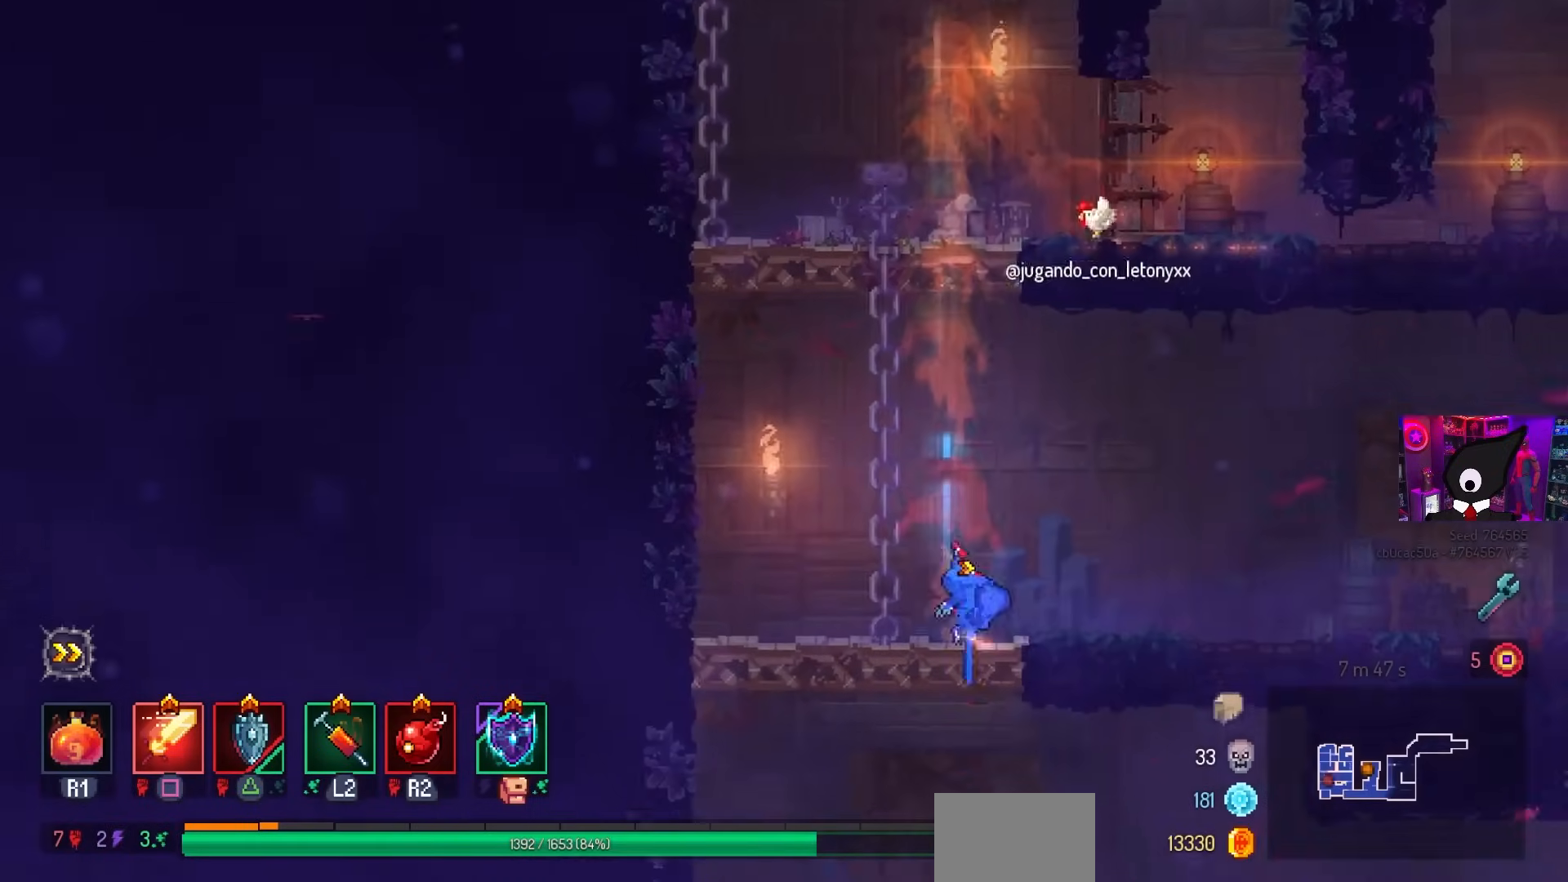
{"buttons": ["DPAD_RIGHT"], "left_stick": "center", "right_stick": "center", "events": [[50, "CIRCLE", "up"]]}
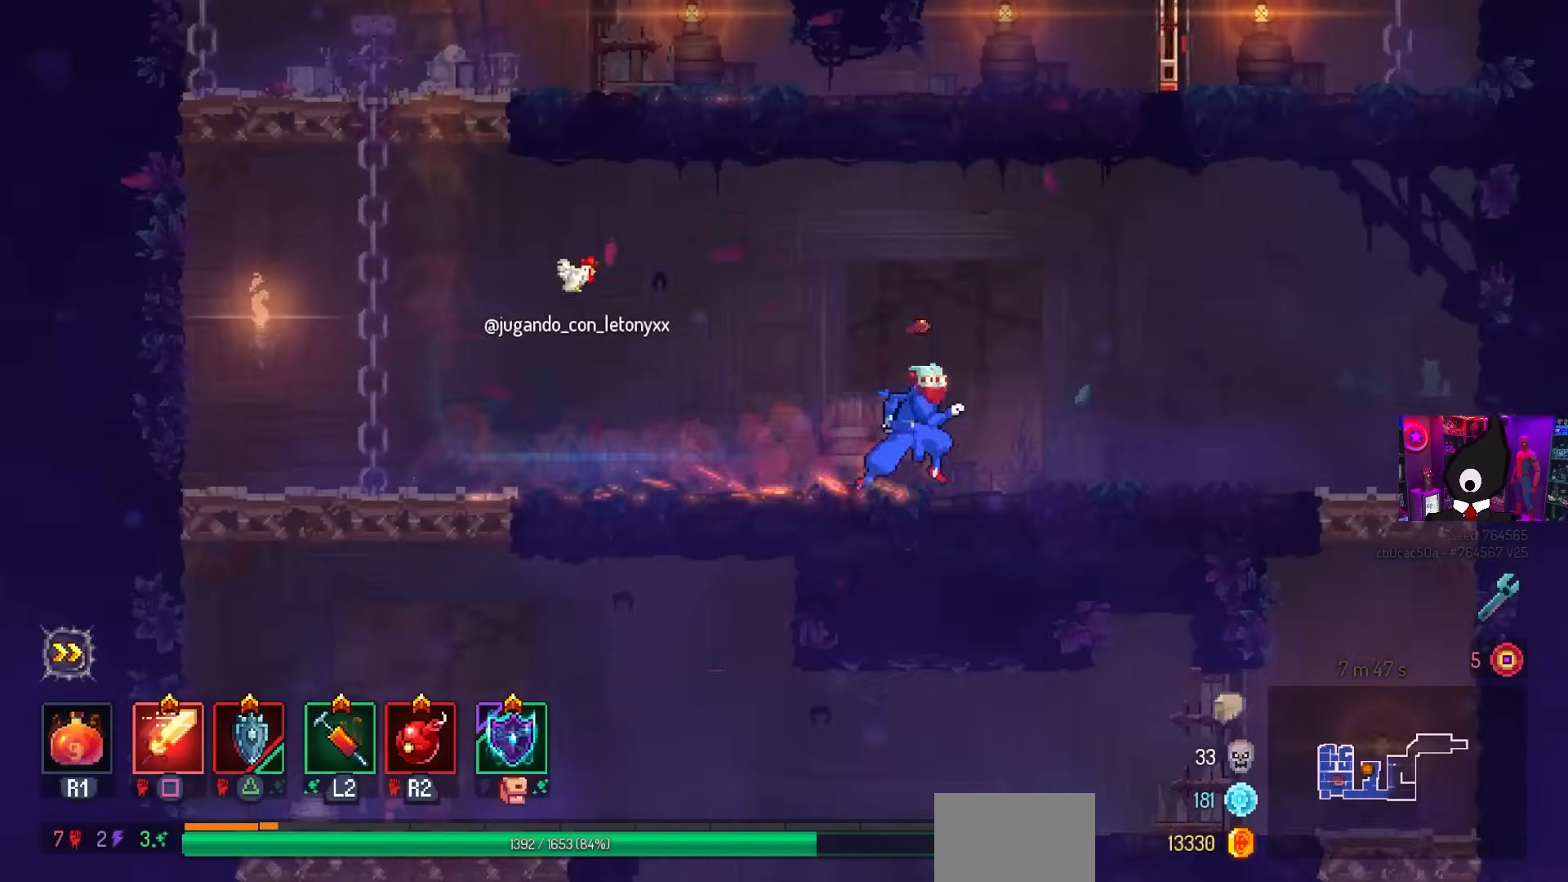
{"buttons": ["CROSS", "DPAD_RIGHT"], "left_stick": "center", "right_stick": "center", "events": [[350, "CROSS", "down"]]}
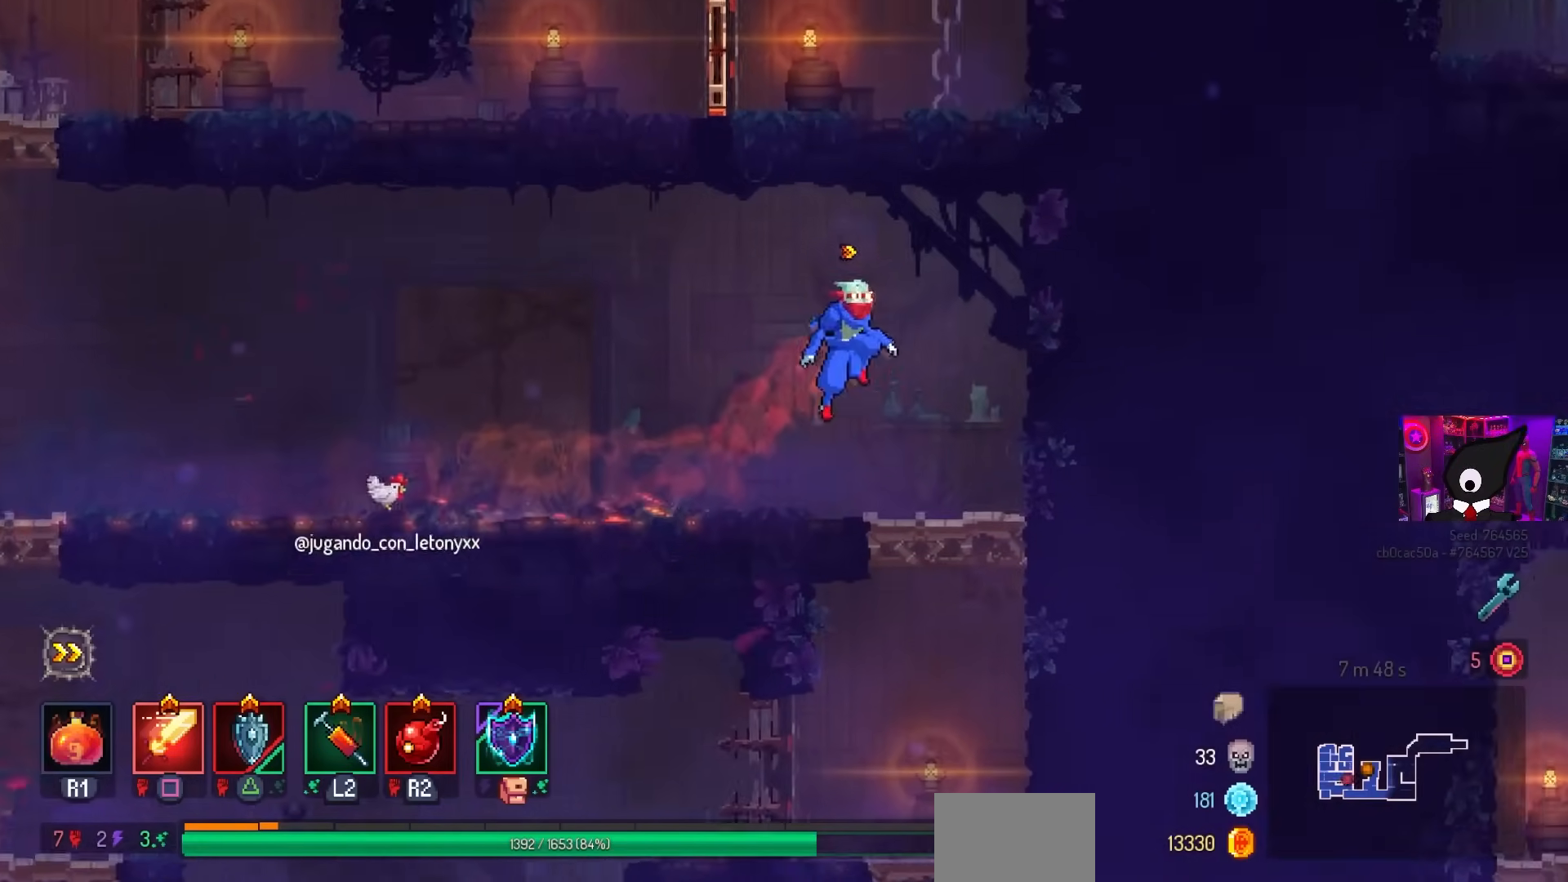
{"buttons": ["CROSS", "DPAD_DOWN"], "left_stick": "center", "right_stick": "center", "events": [[17, "CROSS", "up"], [50, "DPAD_DOWN", "down"], [83, "DPAD_RIGHT", "up"], [150, "CROSS", "down"], [333, "CROSS", "up"], [383, "CIRCLE", "down"], [450, "CROSS", "down"], [467, "CIRCLE", "up"]]}
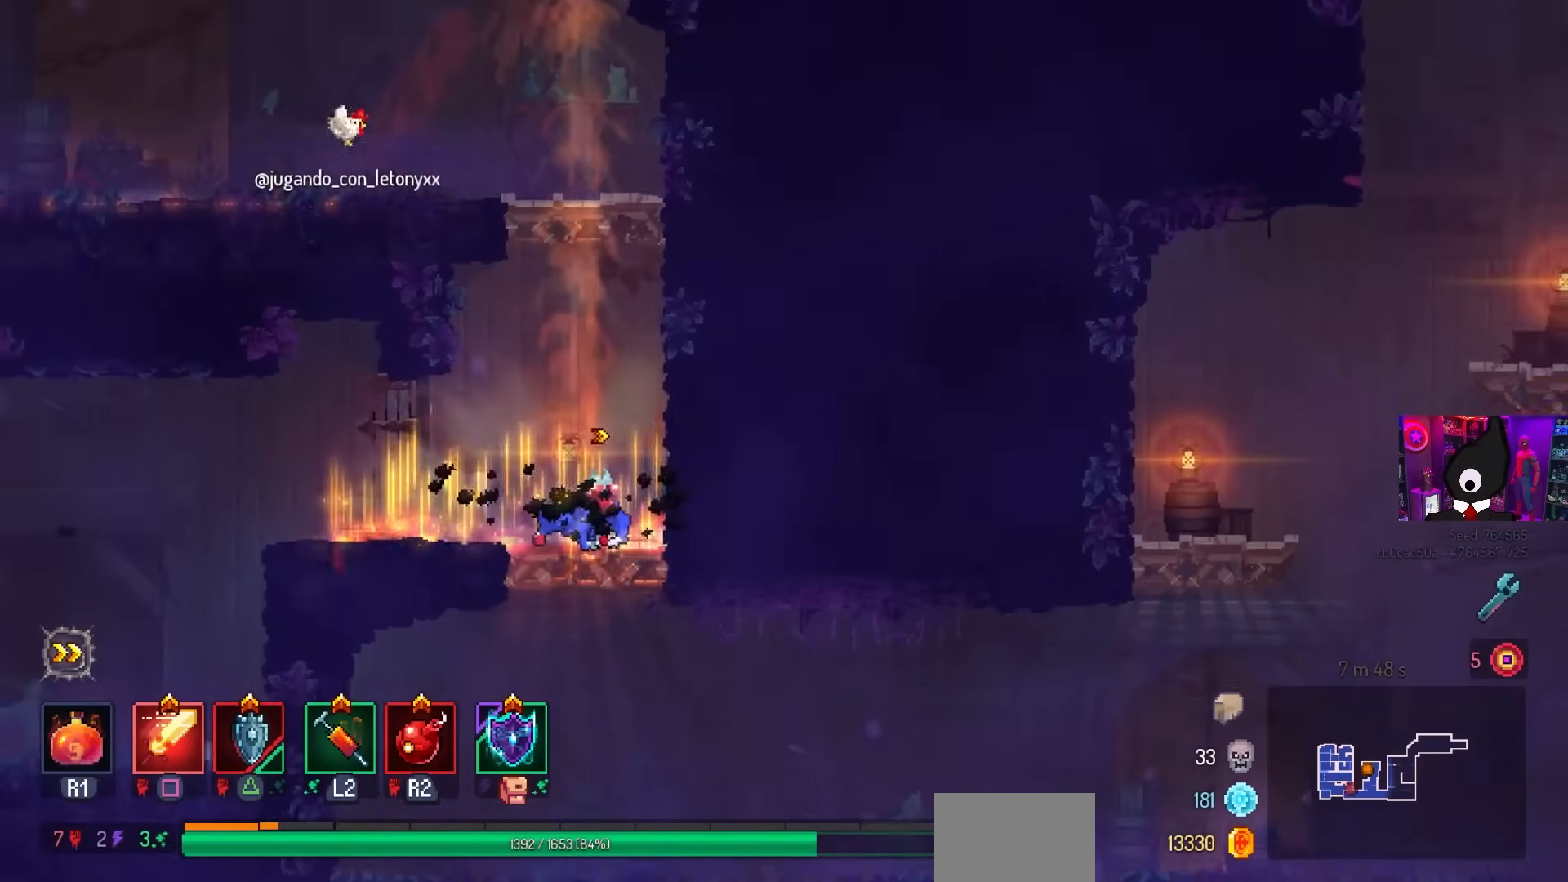
{"buttons": [], "left_stick": "center", "right_stick": "center", "events": [[33, "CROSS", "up"], [117, "CROSS", "down"], [183, "CROSS", "up"], [267, "CROSS", "down"], [333, "CROSS", "up"], [350, "DPAD_DOWN", "up"]]}
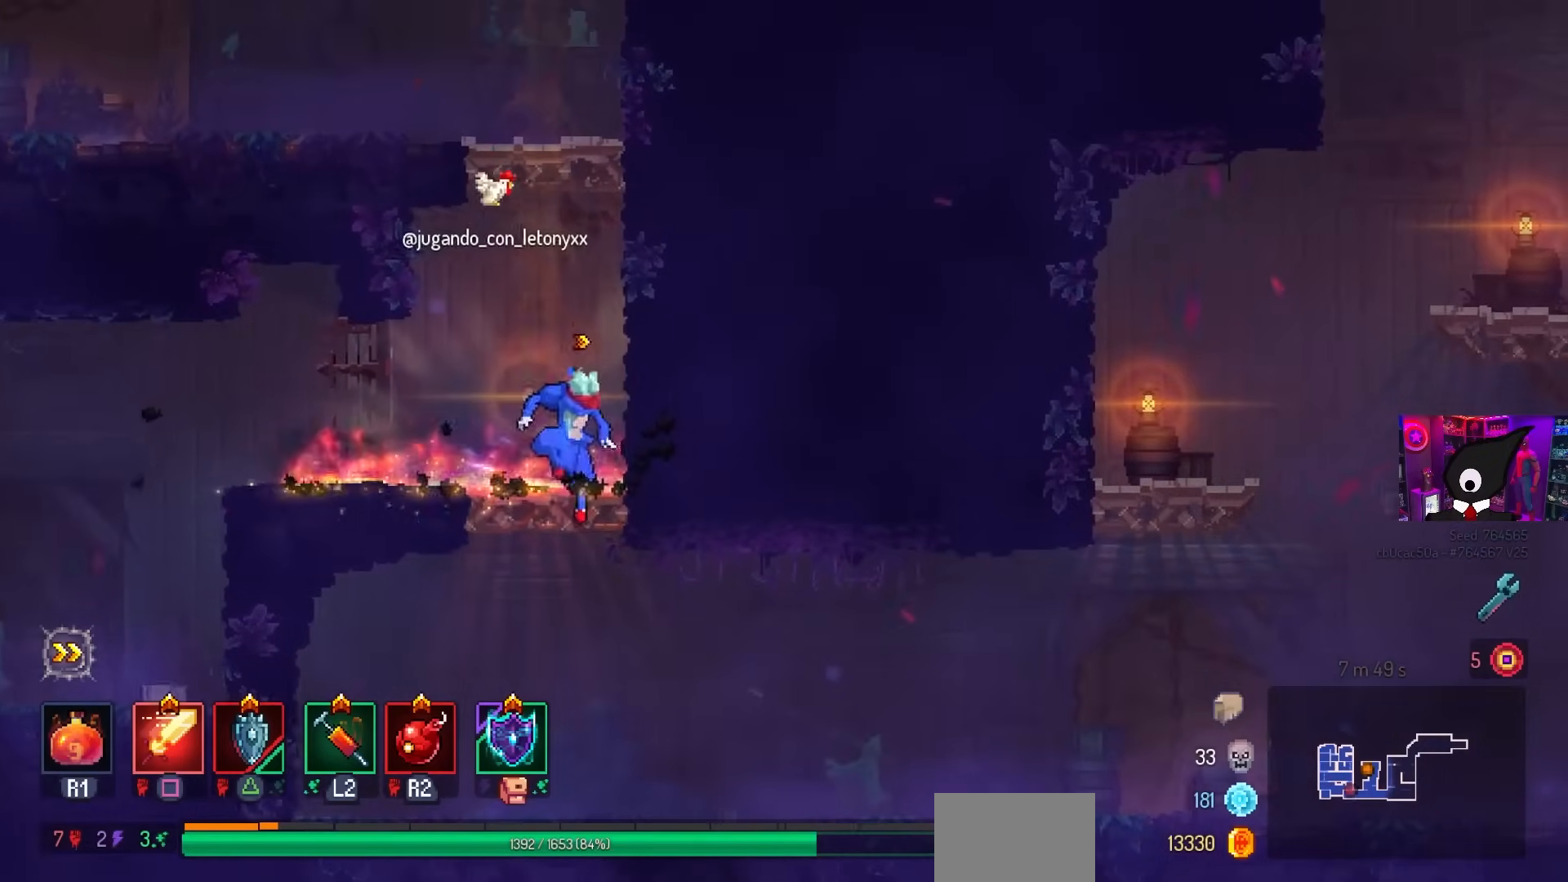
{"buttons": ["DPAD_RIGHT"], "left_stick": "center", "right_stick": "center", "events": [[17, "DPAD_RIGHT", "down"], [150, "CIRCLE", "down"], [267, "CIRCLE", "up"]]}
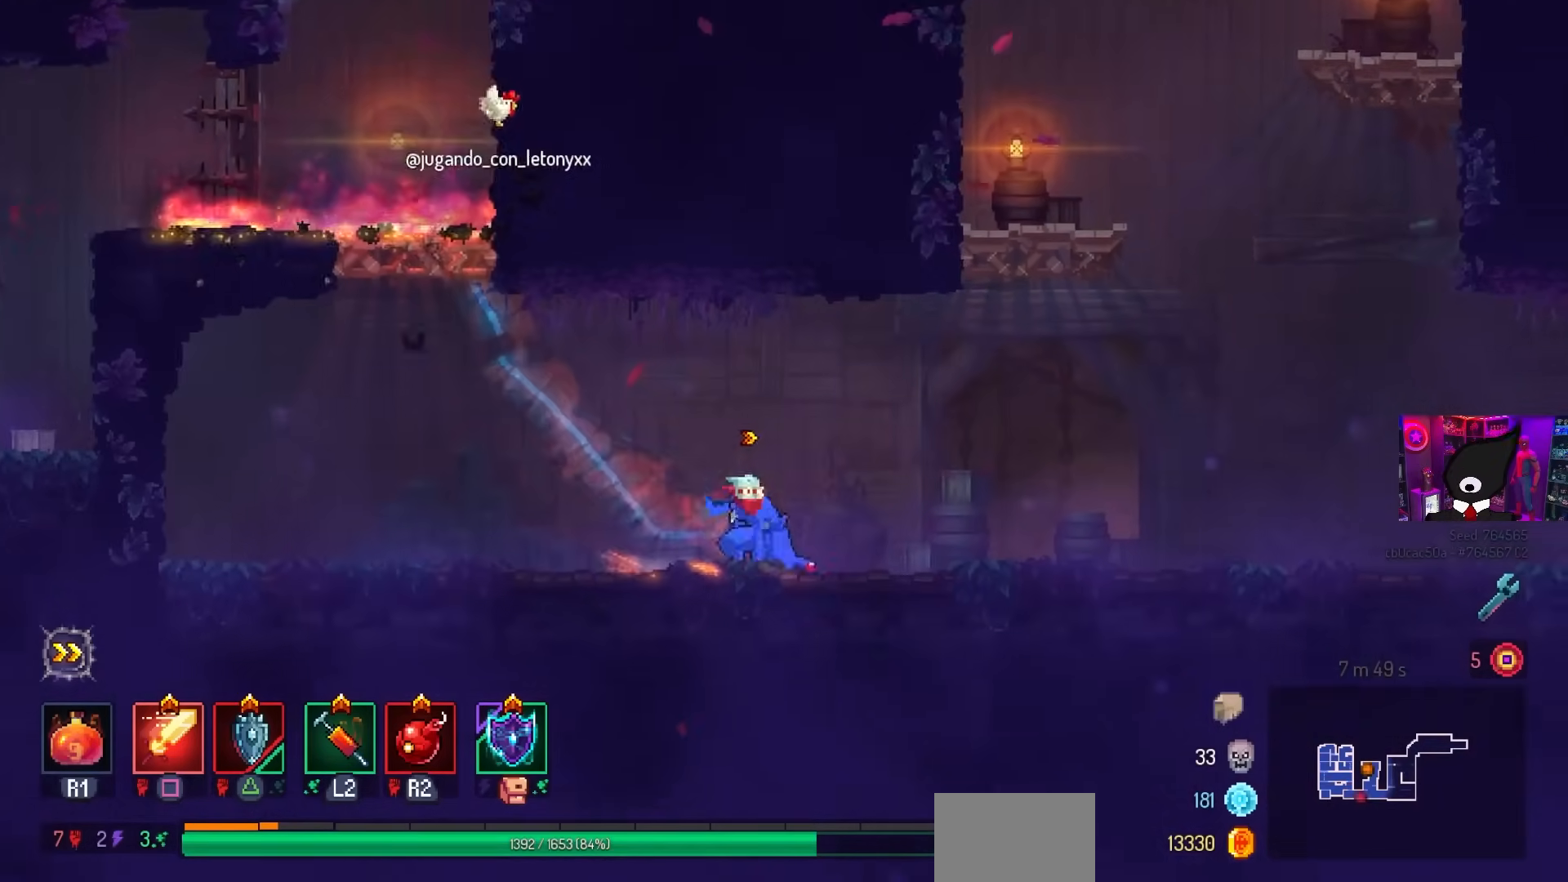
{"buttons": ["DPAD_RIGHT"], "left_stick": "center", "right_stick": "center", "events": []}
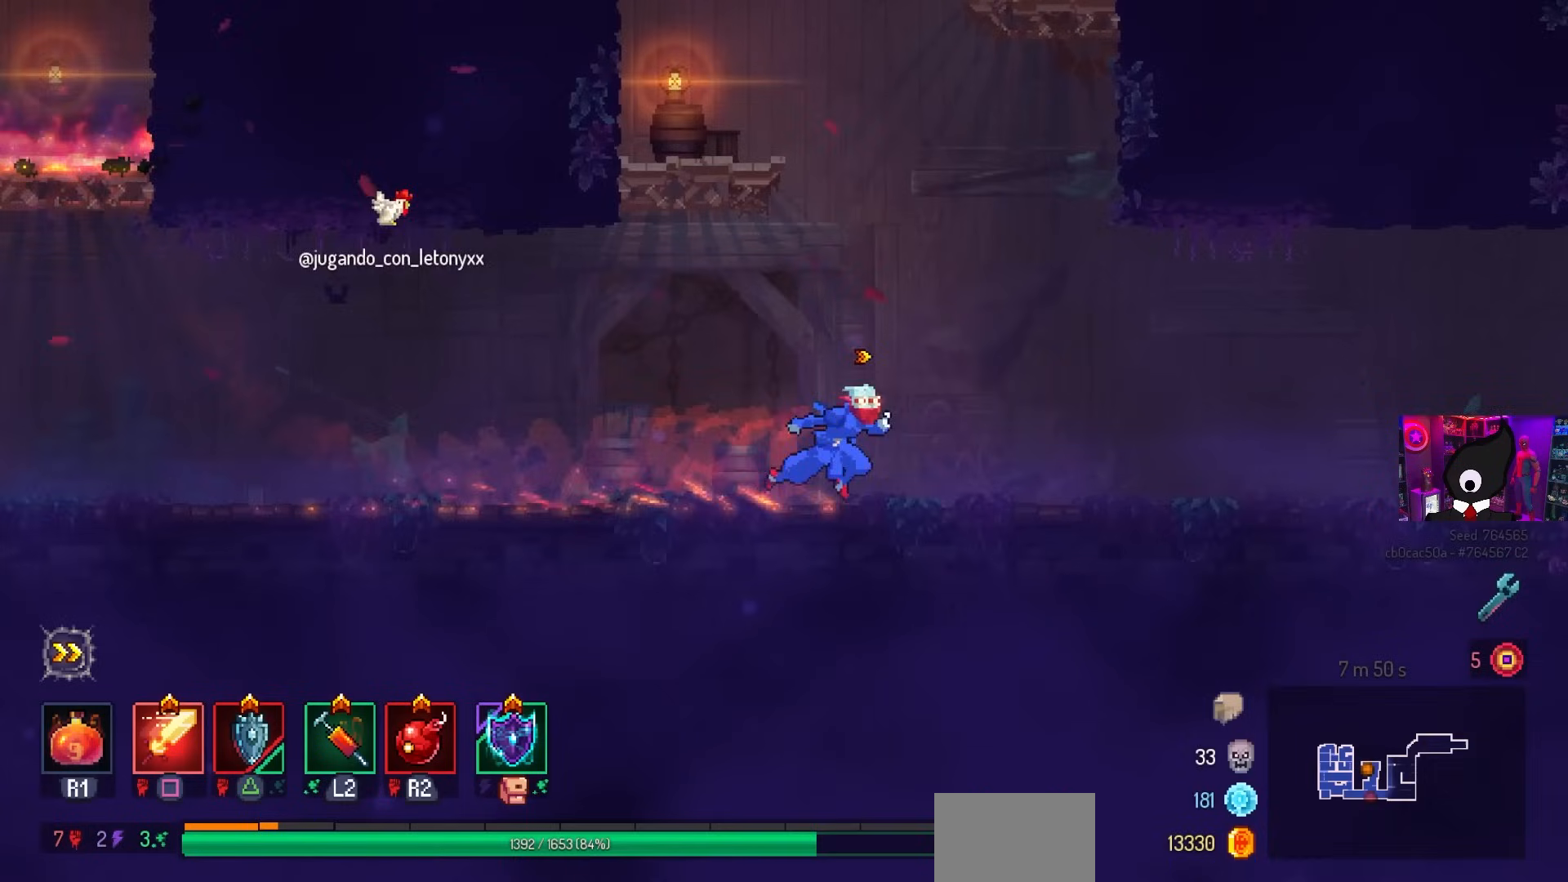
{"buttons": ["DPAD_RIGHT"], "left_stick": "center", "right_stick": "center", "events": []}
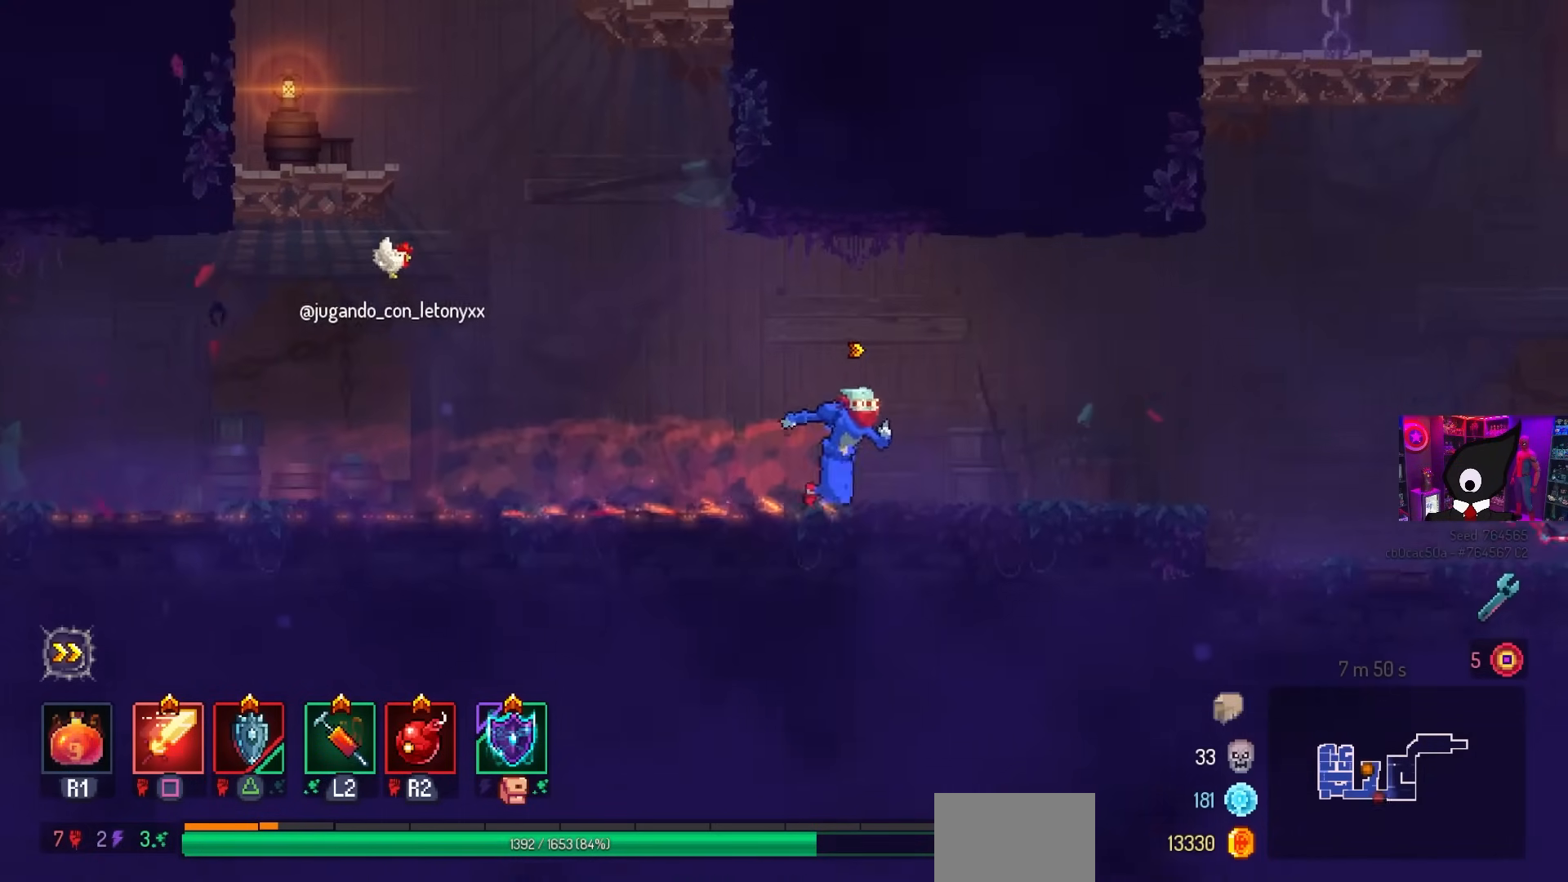
{"buttons": ["DPAD_RIGHT"], "left_stick": "center", "right_stick": "center", "events": []}
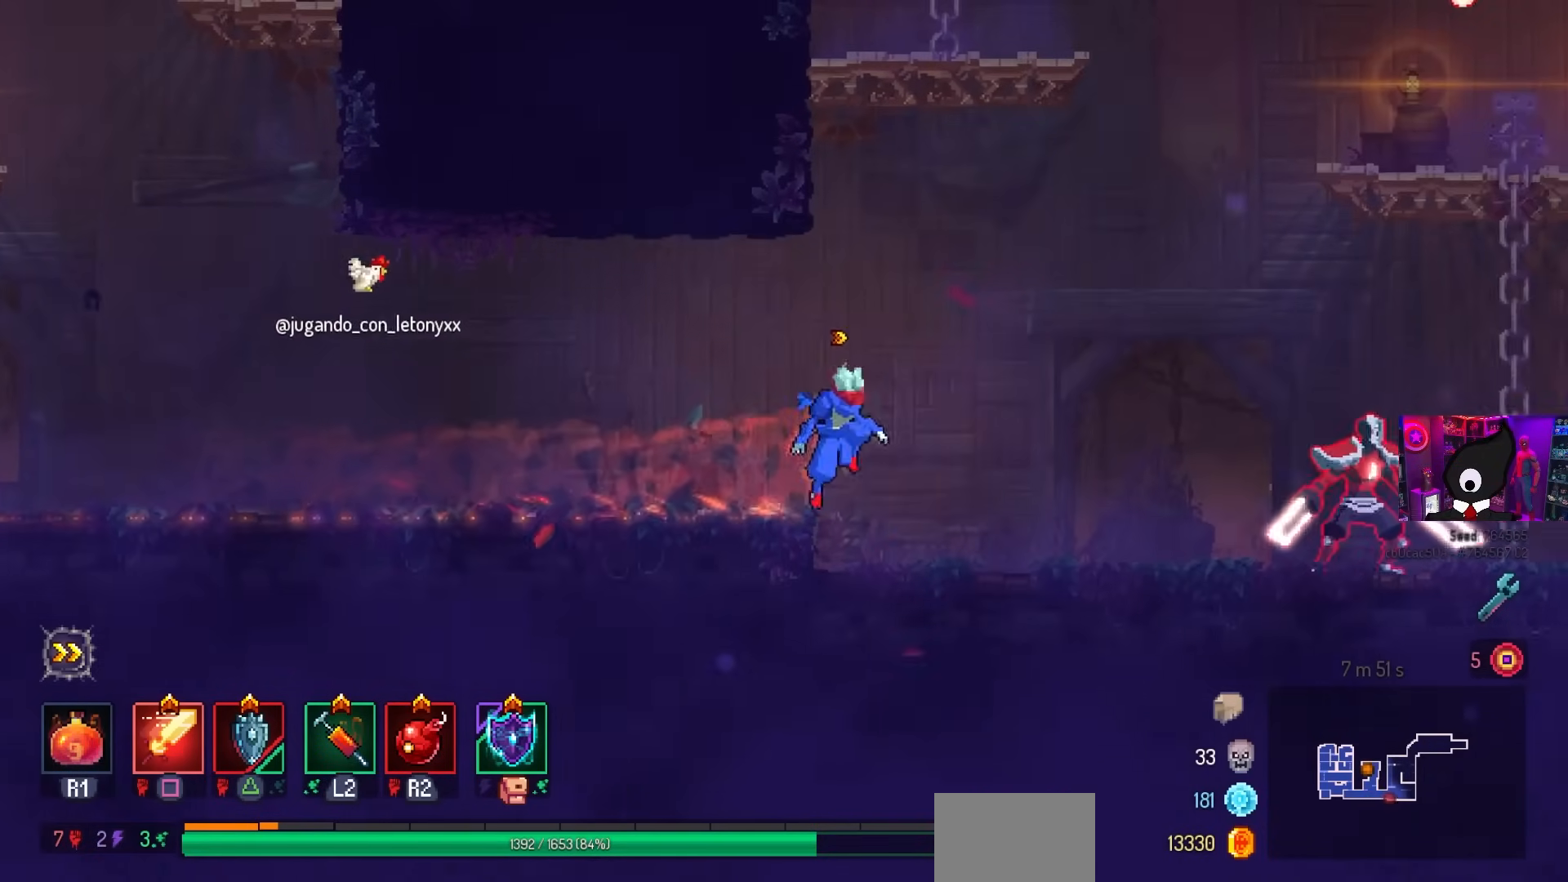
{"buttons": ["R2", "DPAD_RIGHT"], "left_stick": "center", "right_stick": "center", "events": [[317, "CIRCLE", "down"], [383, "R2", "down"], [450, "CIRCLE", "up"]]}
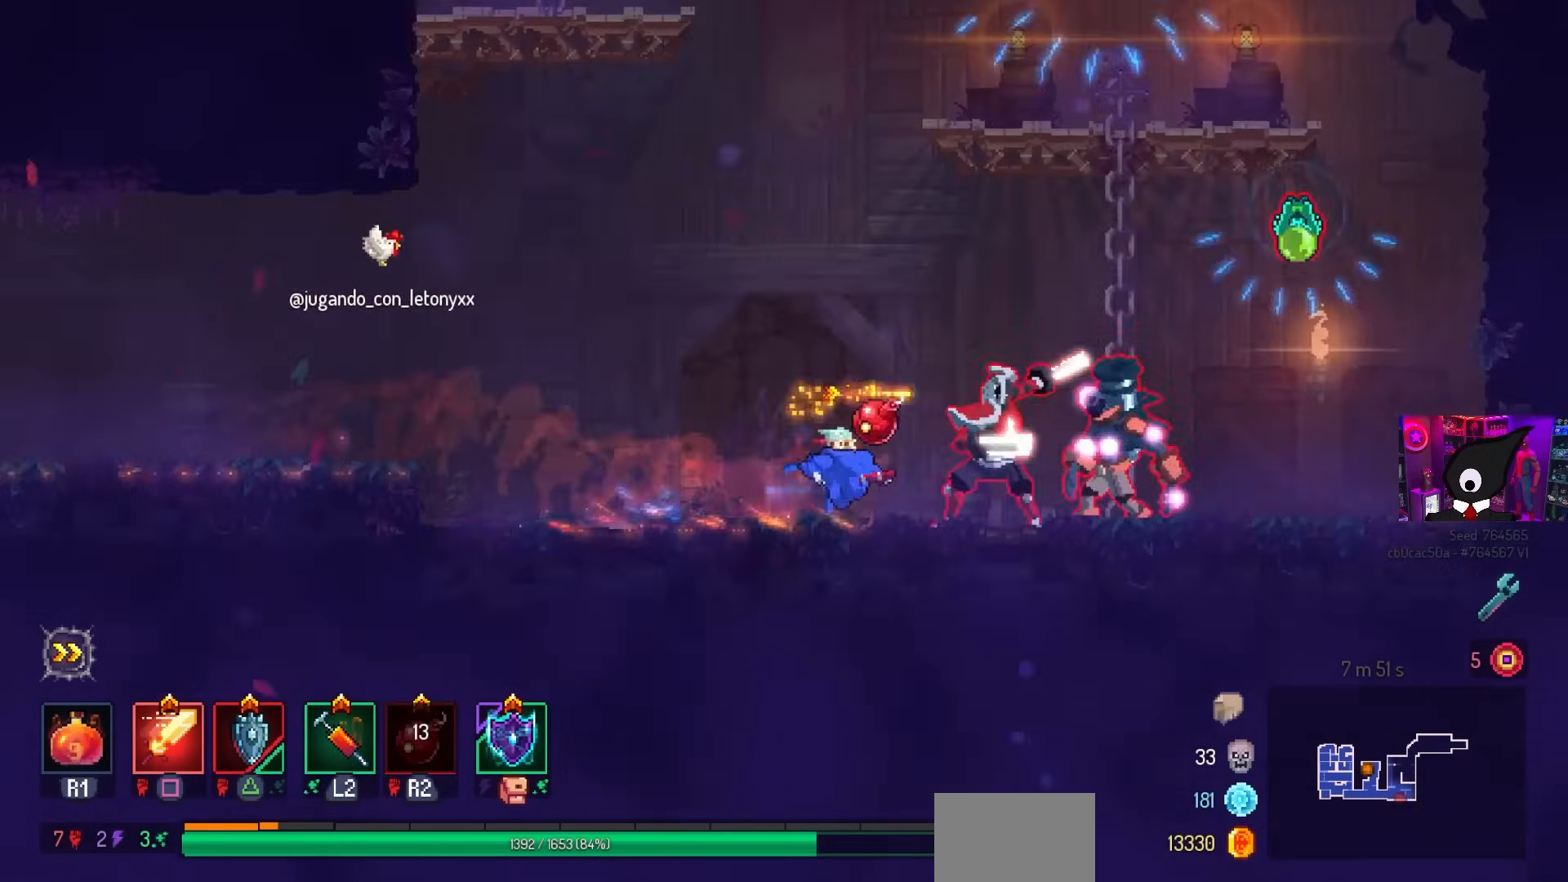
{"buttons": ["SQUARE", "DPAD_LEFT"], "left_stick": "center", "right_stick": "center", "events": [[17, "R2", "up"], [367, "SQUARE", "down"], [383, "DPAD_DOWN", "down"], [383, "DPAD_RIGHT", "up"], [400, "DPAD_DOWN", "up"], [400, "DPAD_LEFT", "down"]]}
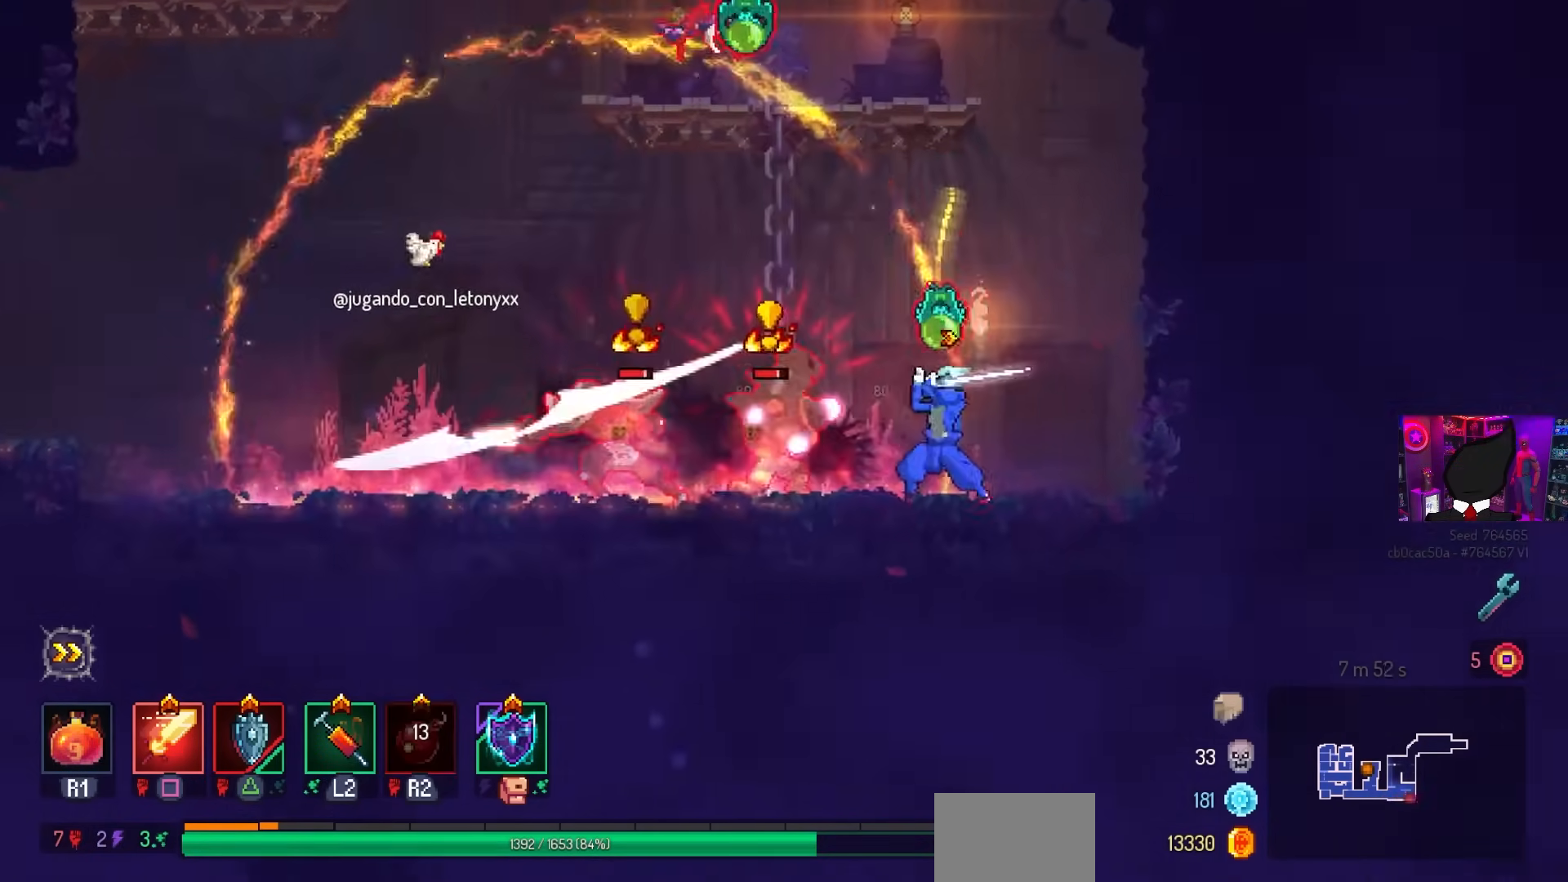
{"buttons": ["SQUARE"], "left_stick": "center", "right_stick": "center", "events": [[50, "DPAD_LEFT", "up"]]}